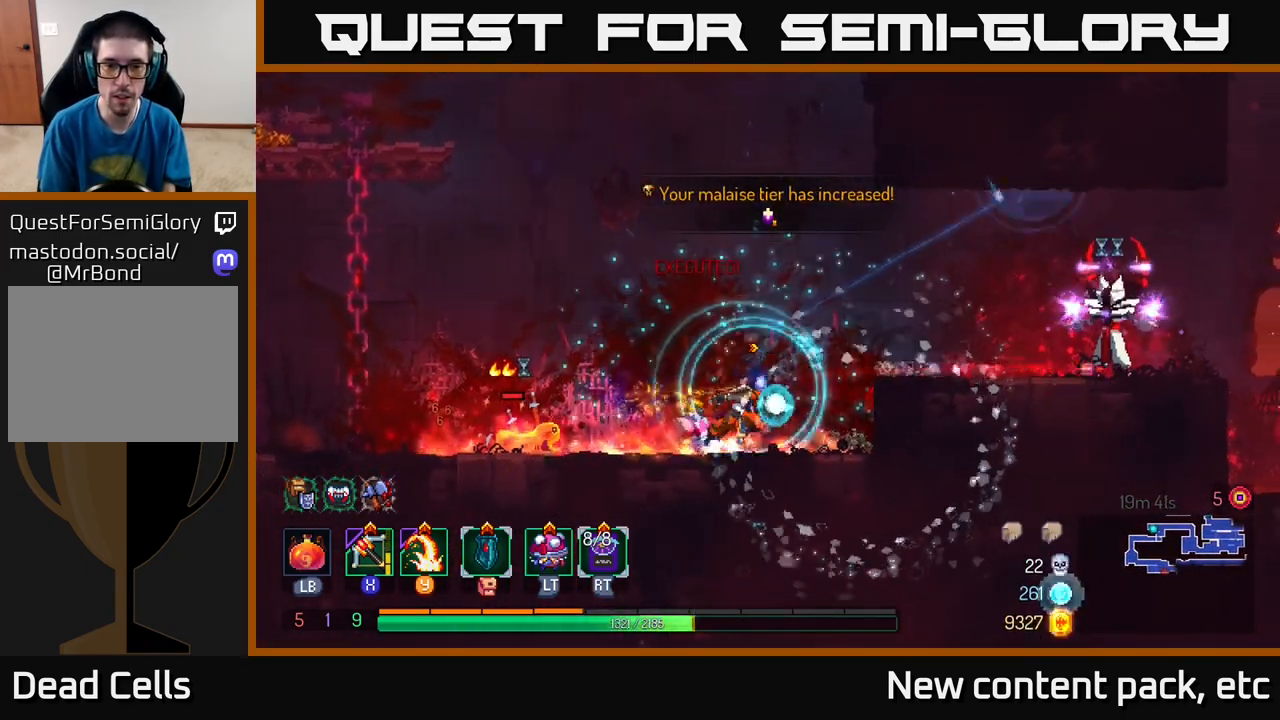
Gameplay with a controller (Xbox layout); each line is a JSON object with the inputs held at the frame after it. "events" lists button and stick changes between this image and that frame as [ms after this image, input, new state], when the widget could be followed in between.
{"buttons": [], "left_stick": "right", "right_stick": "center", "events": [[150, "A", "down"], [333, "A", "up"], [367, "X", "down"], [450, "X", "up"]]}
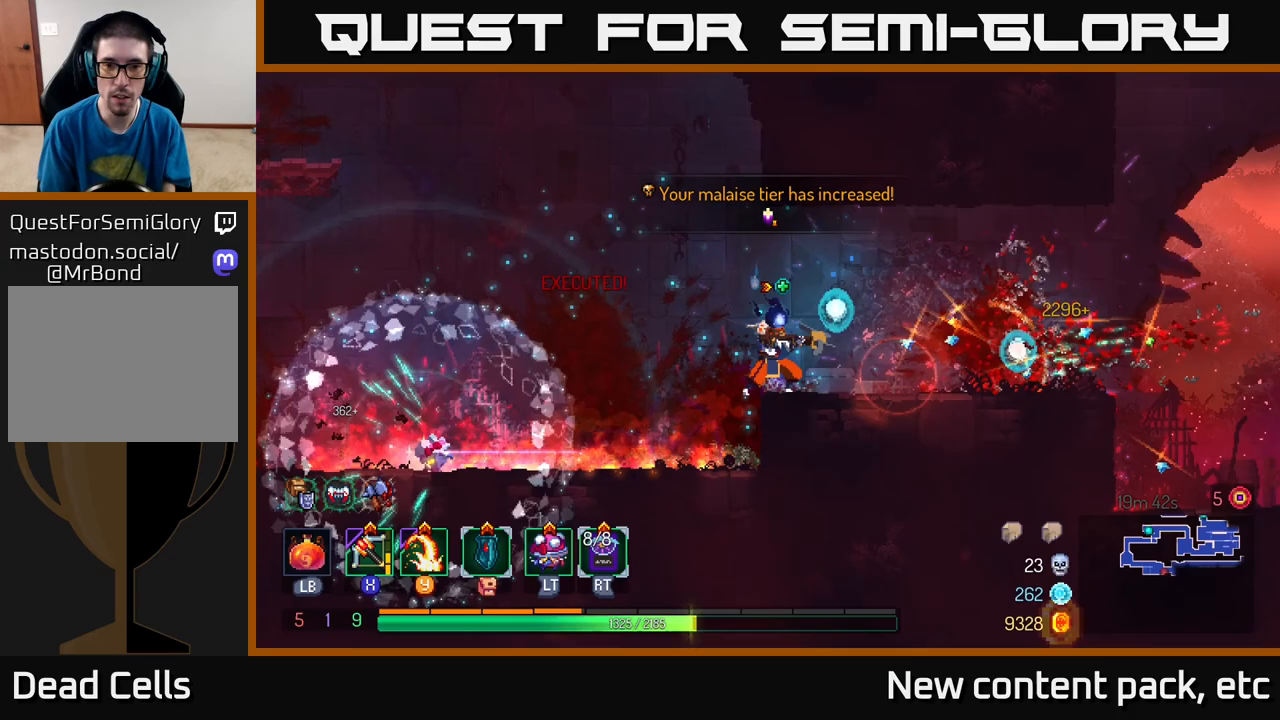
{"buttons": [], "left_stick": "down-left", "right_stick": "center", "events": [[217, "left_stick", "left"], [317, "left_stick", "down-left"]]}
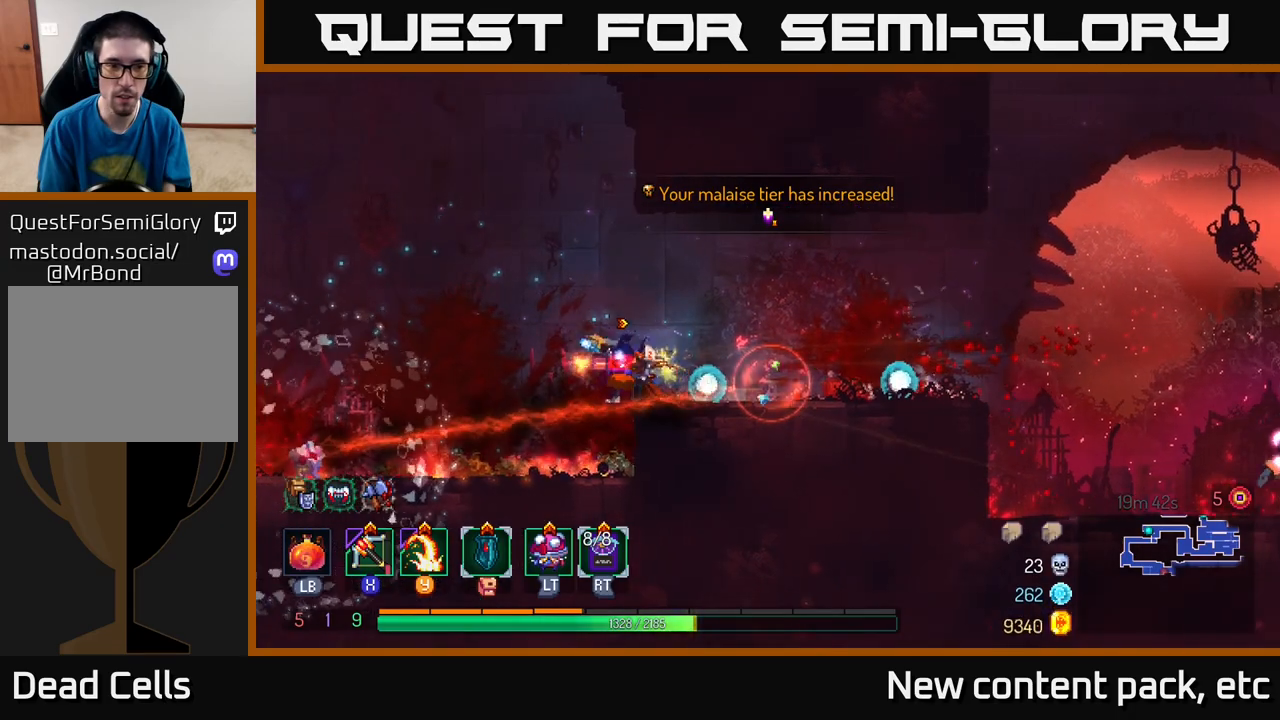
{"buttons": [], "left_stick": "right", "right_stick": "center", "events": [[150, "left_stick", "left"], [367, "left_stick", "right"]]}
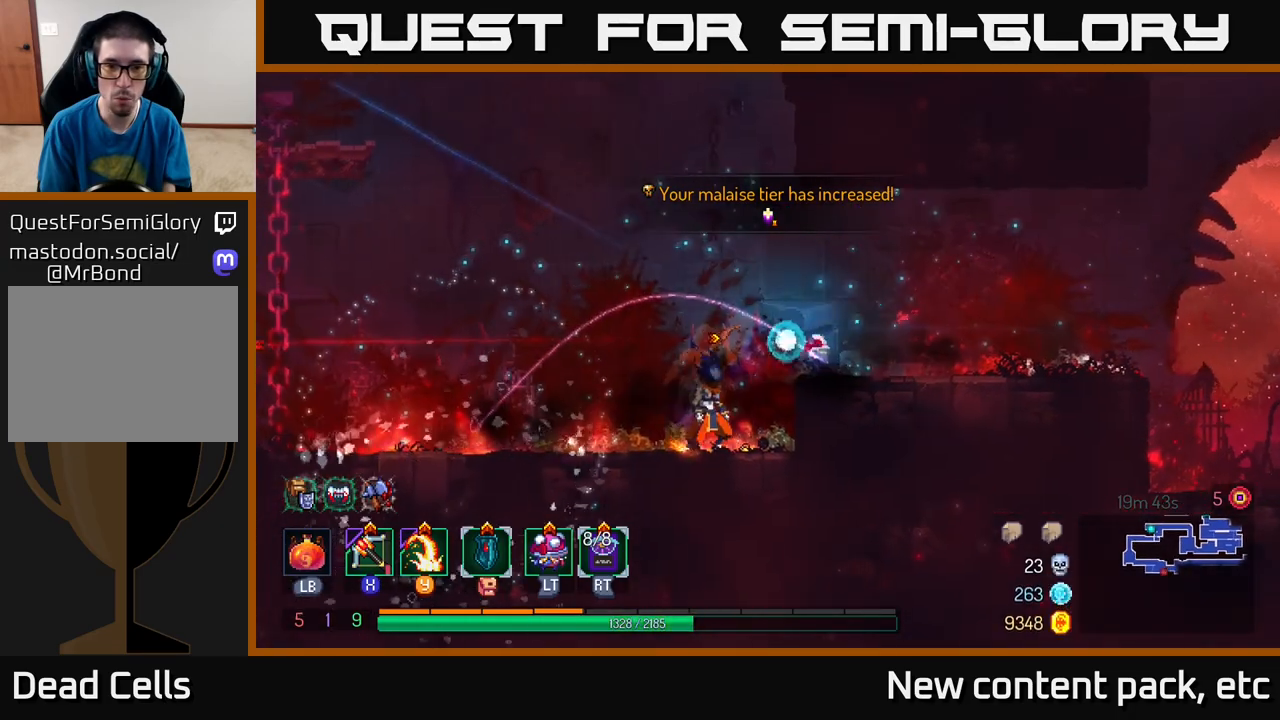
{"buttons": ["A"], "left_stick": "right", "right_stick": "center", "events": [[400, "A", "down"]]}
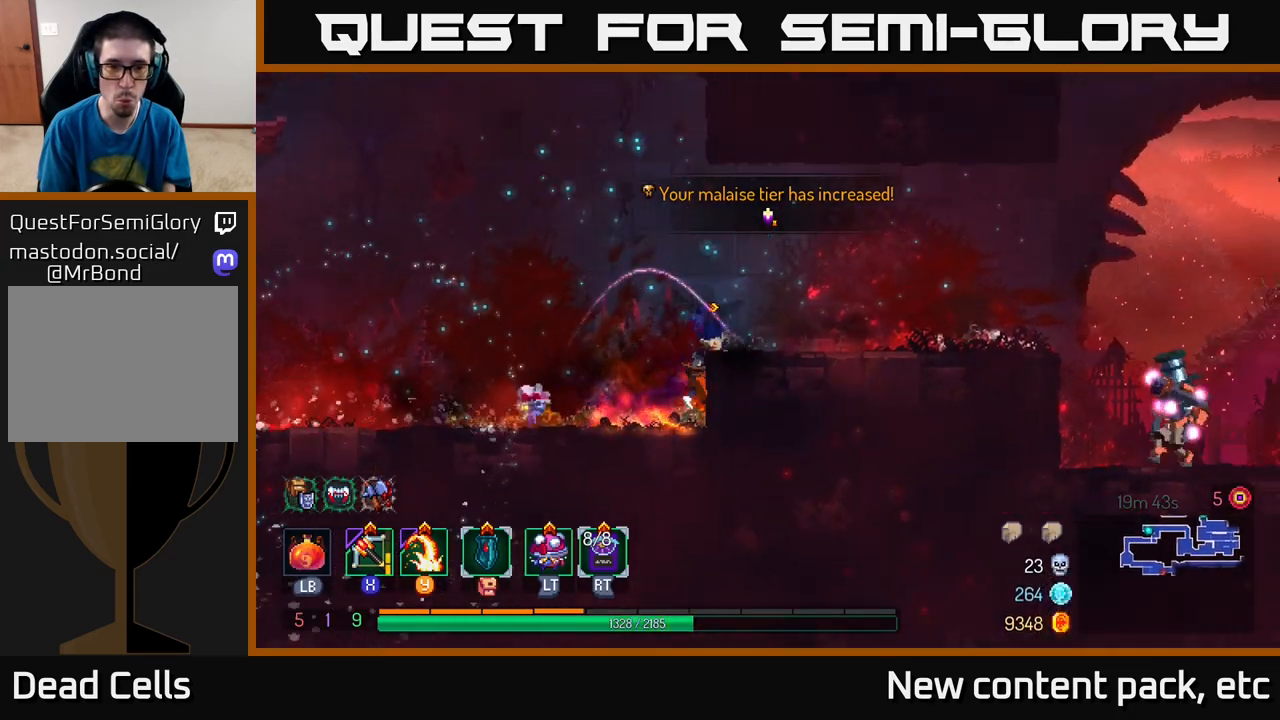
{"buttons": [], "left_stick": "right", "right_stick": "center", "events": [[17, "A", "up"]]}
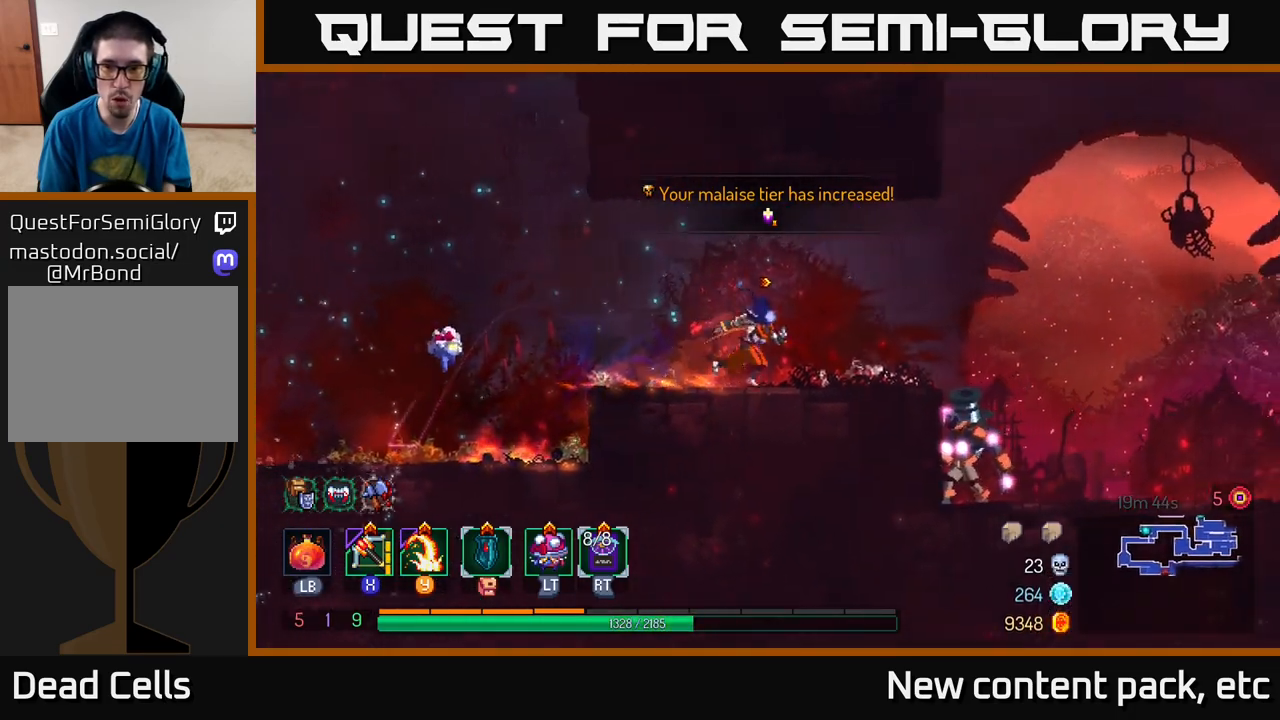
{"buttons": ["Y"], "left_stick": "center", "right_stick": "center", "events": [[433, "left_stick", "center"], [483, "Y", "down"]]}
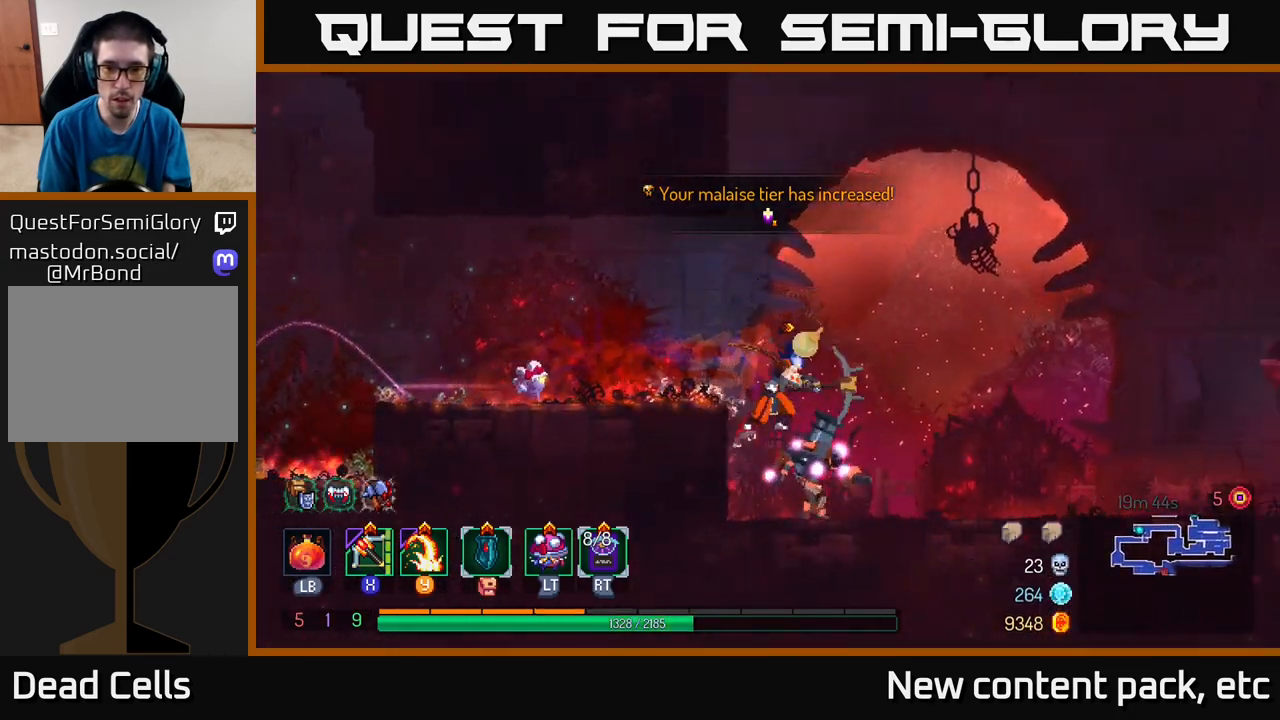
{"buttons": [], "left_stick": "right", "right_stick": "center", "events": [[83, "Y", "up"], [450, "left_stick", "right"]]}
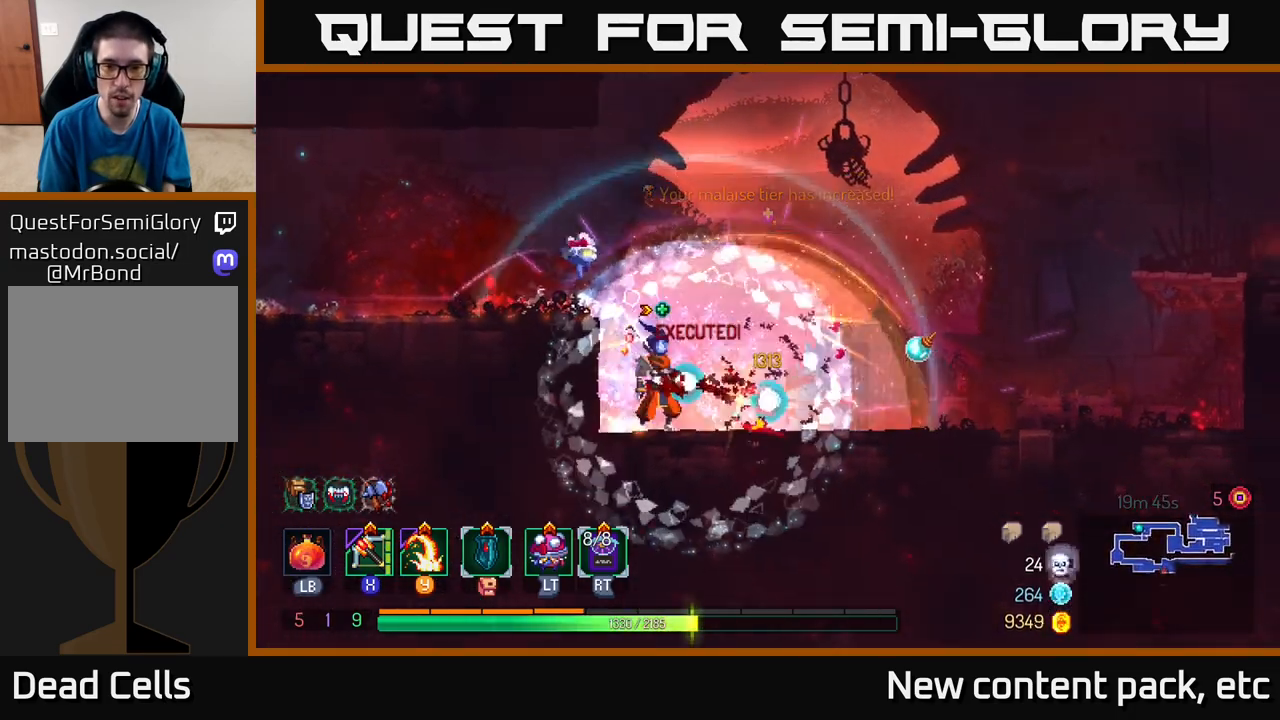
{"buttons": [], "left_stick": "center", "right_stick": "center", "events": [[83, "X", "down"], [200, "X", "up"], [433, "left_stick", "center"]]}
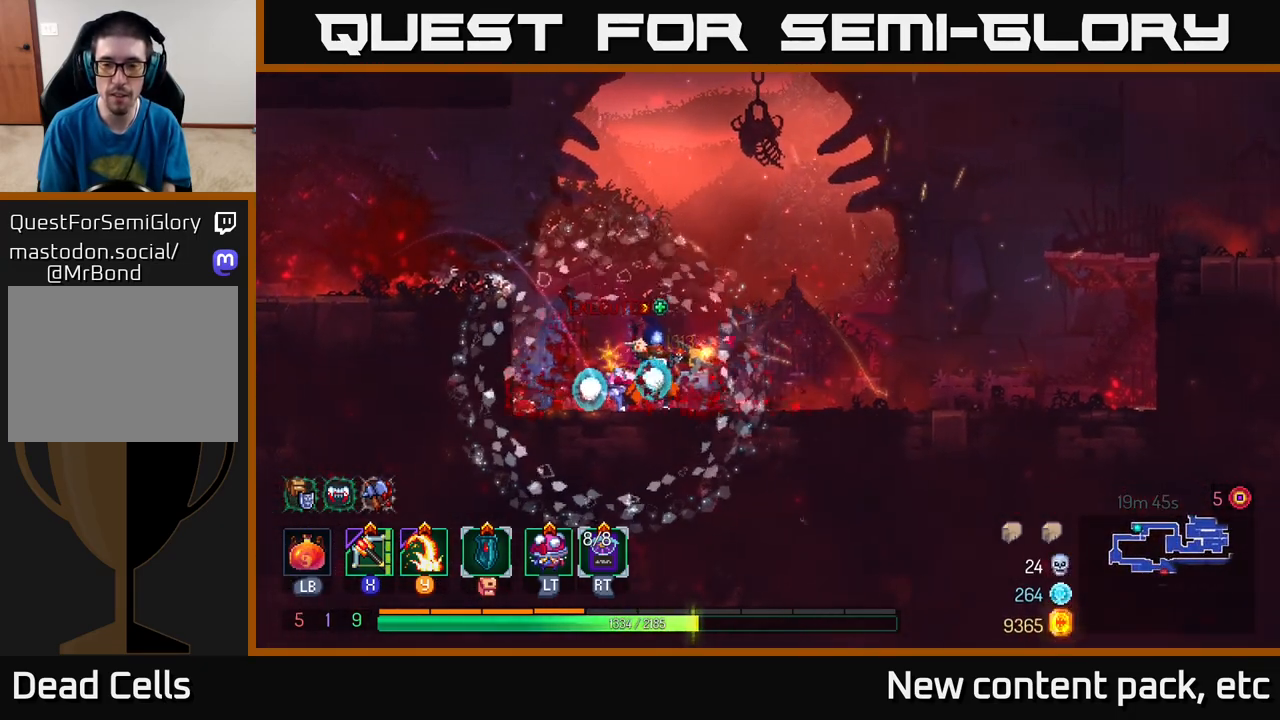
{"buttons": [], "left_stick": "right", "right_stick": "center", "events": [[117, "left_stick", "right"]]}
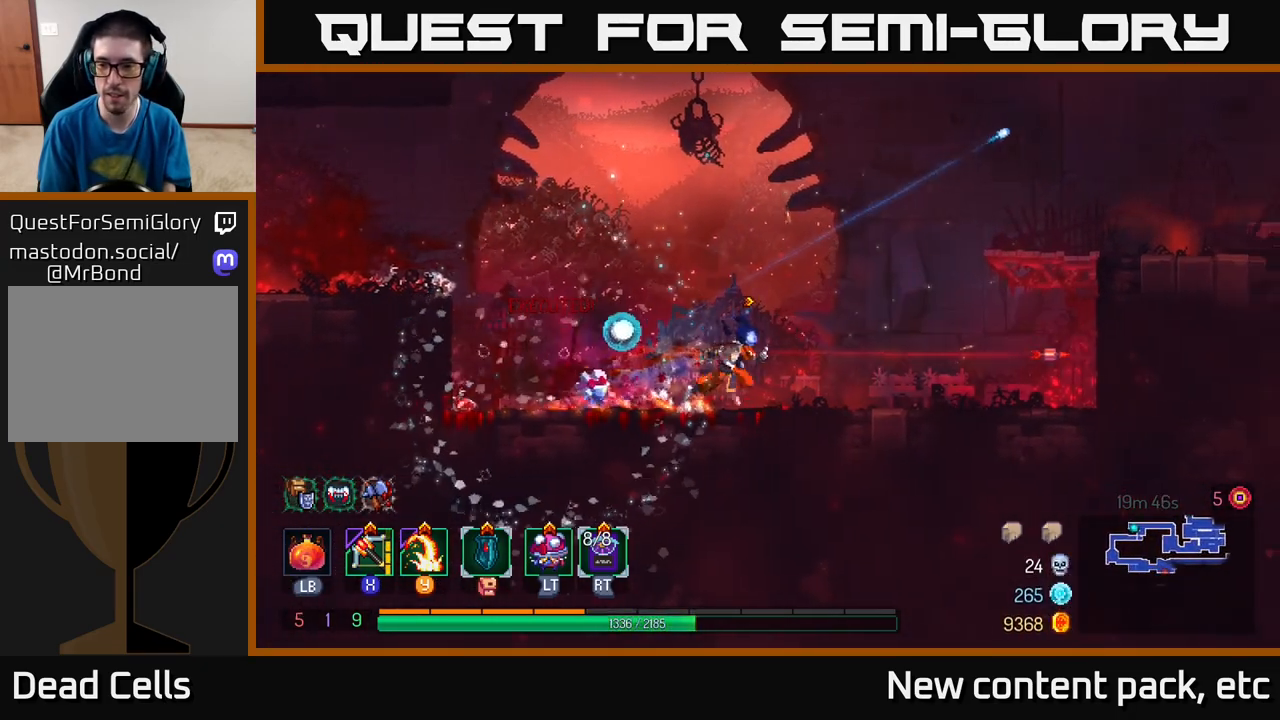
{"buttons": ["A"], "left_stick": "right", "right_stick": "center", "events": [[217, "A", "down"], [283, "A", "up"], [383, "A", "down"]]}
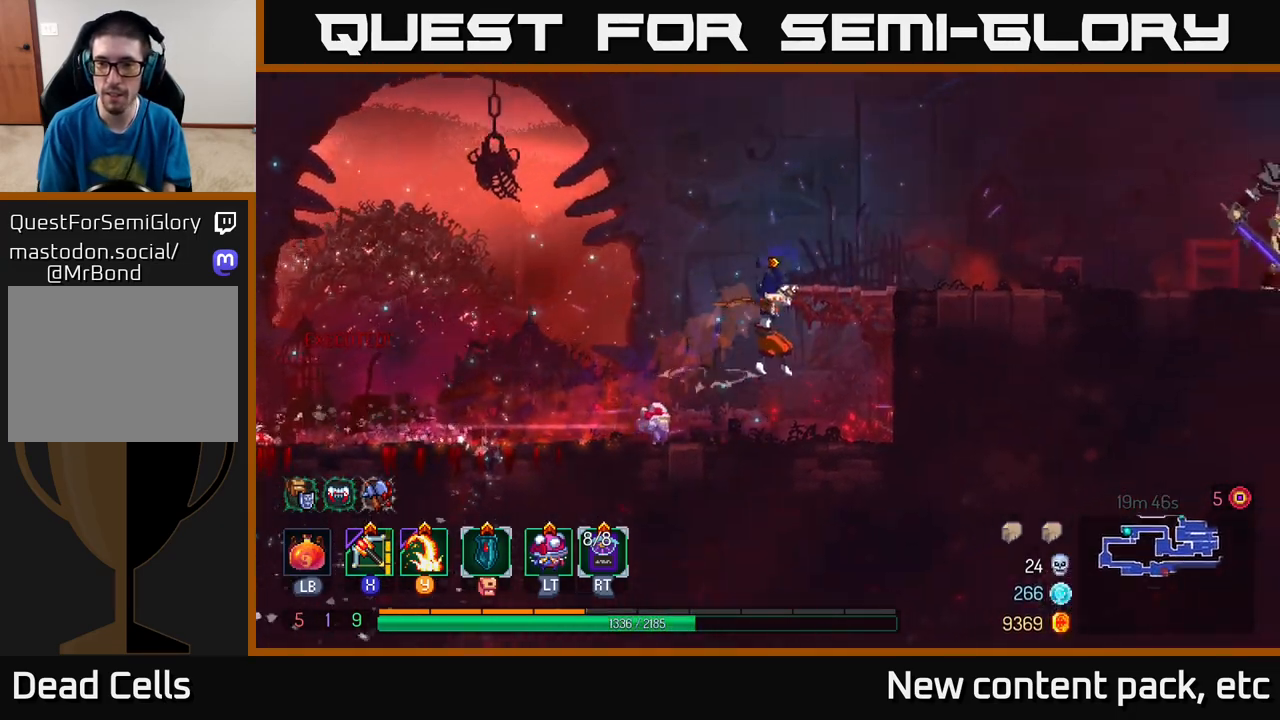
{"buttons": ["X"], "left_stick": "right", "right_stick": "center", "events": [[33, "A", "up"], [250, "B", "down"], [333, "B", "up"], [433, "X", "down"]]}
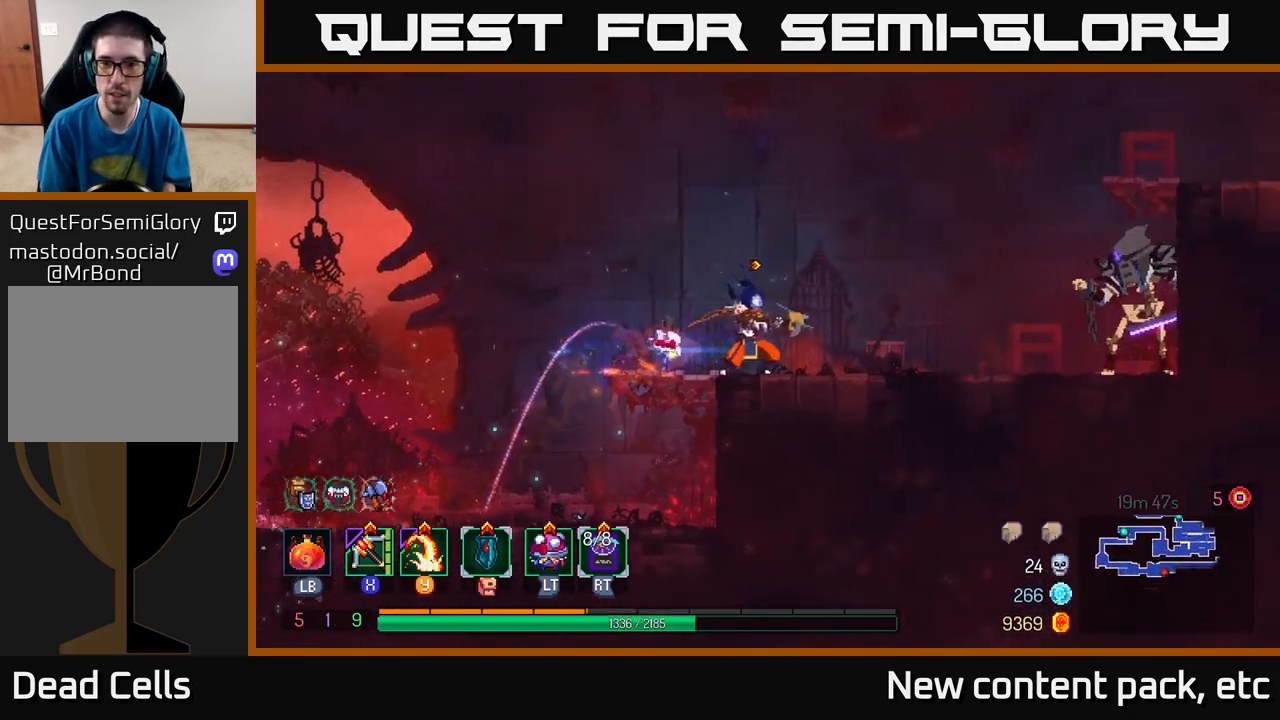
{"buttons": [], "left_stick": "right", "right_stick": "center", "events": [[17, "X", "up"], [350, "left_stick", "center"], [433, "left_stick", "right"]]}
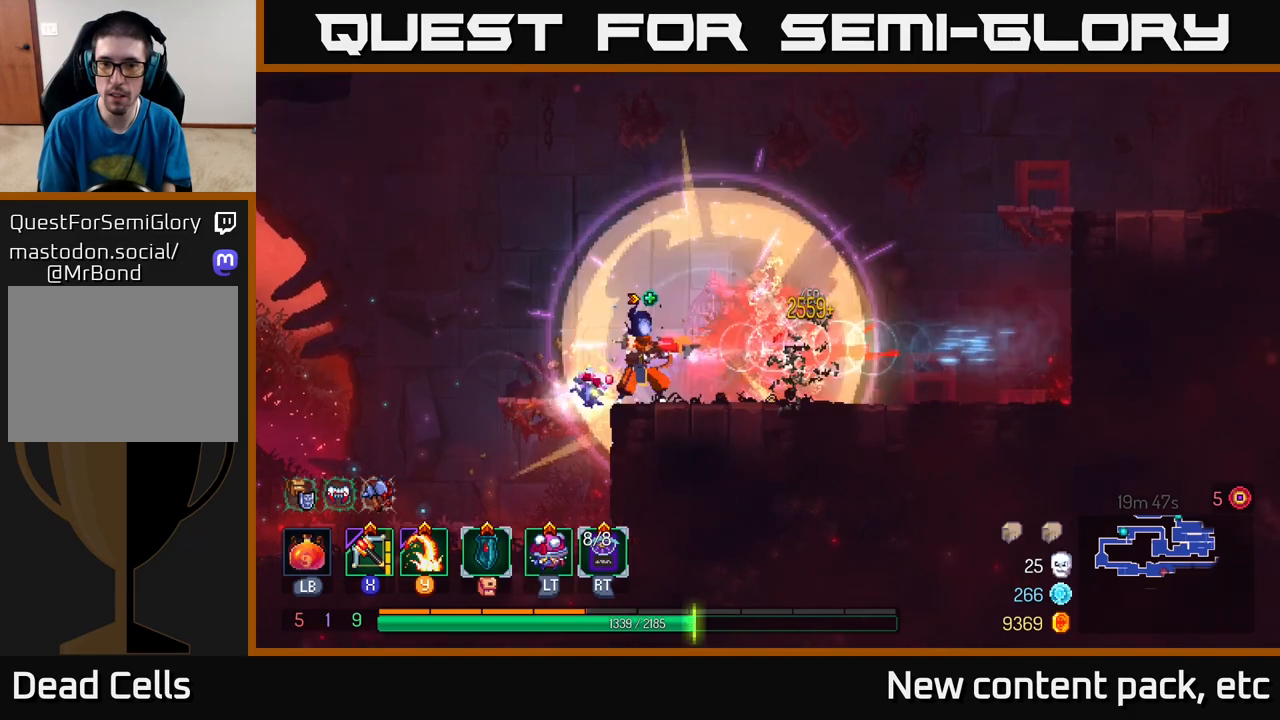
{"buttons": [], "left_stick": "right", "right_stick": "center", "events": [[367, "Y", "down"], [450, "Y", "up"]]}
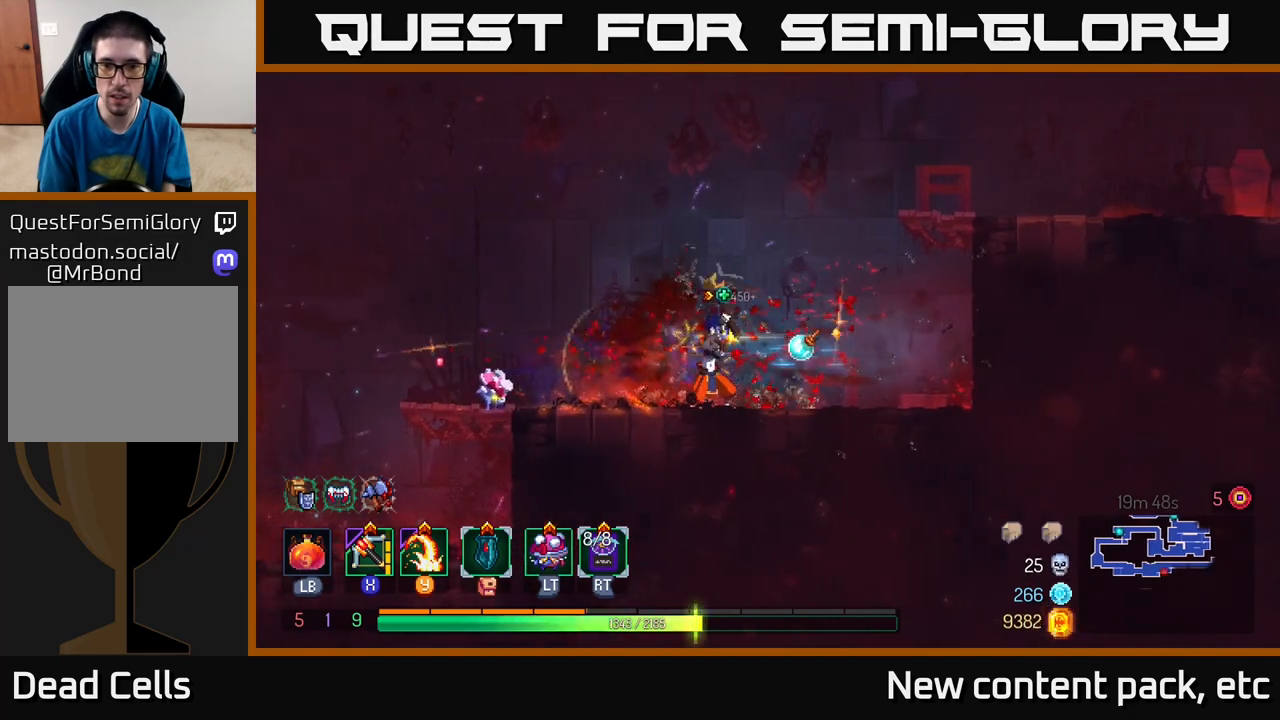
{"buttons": ["A"], "left_stick": "right", "right_stick": "center", "events": [[167, "left_stick", "center"], [300, "left_stick", "right"], [433, "A", "down"]]}
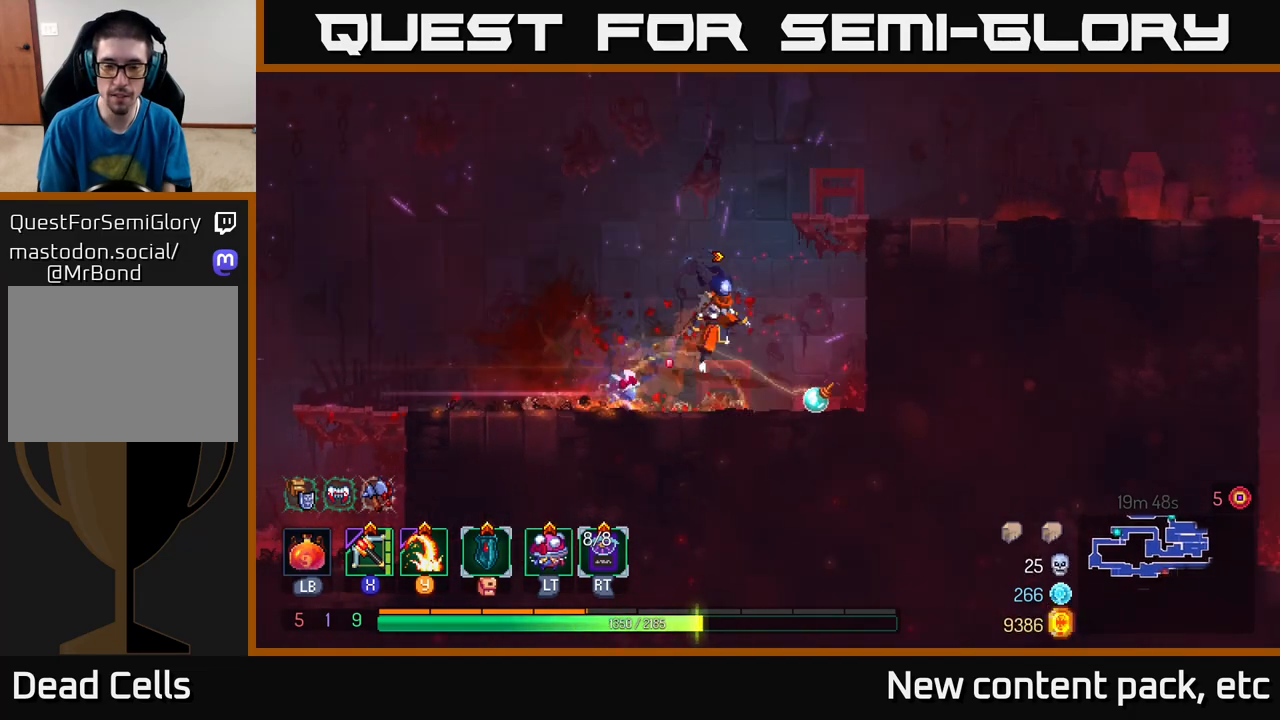
{"buttons": [], "left_stick": "right", "right_stick": "center", "events": [[50, "A", "up"], [100, "A", "down"], [267, "A", "up"]]}
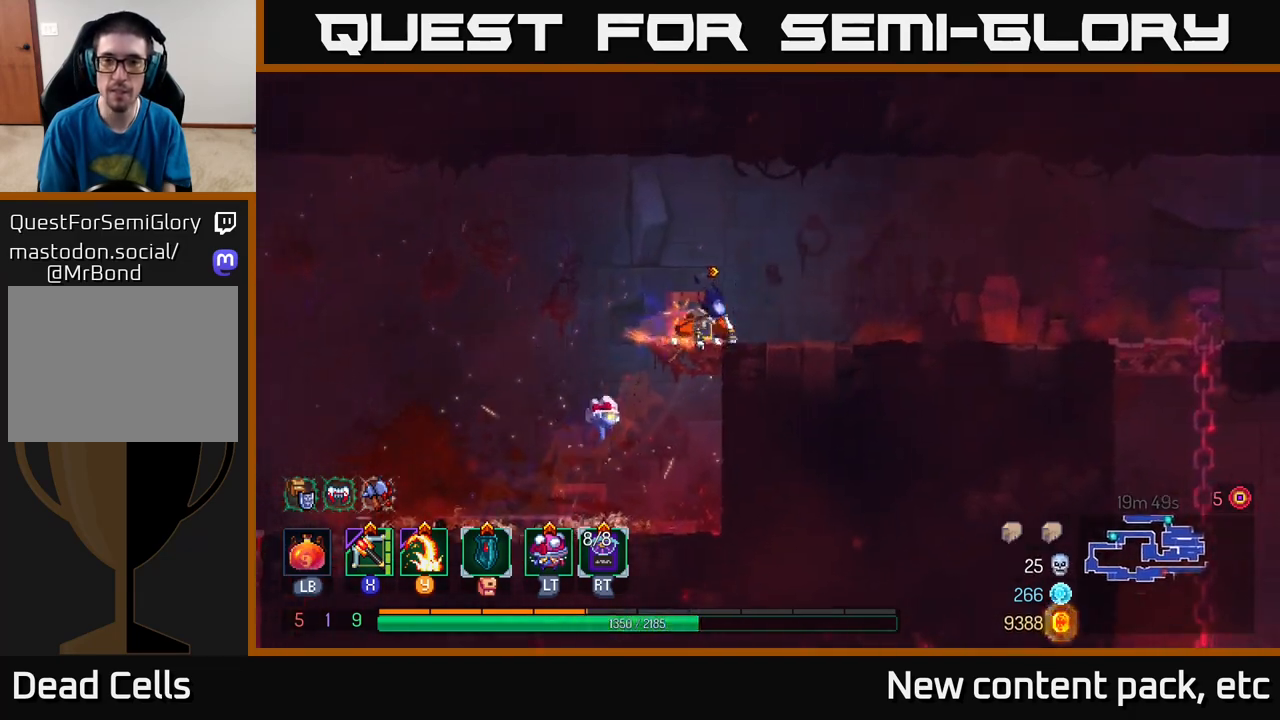
{"buttons": [], "left_stick": "right", "right_stick": "center", "events": [[267, "B", "down"], [433, "B", "up"]]}
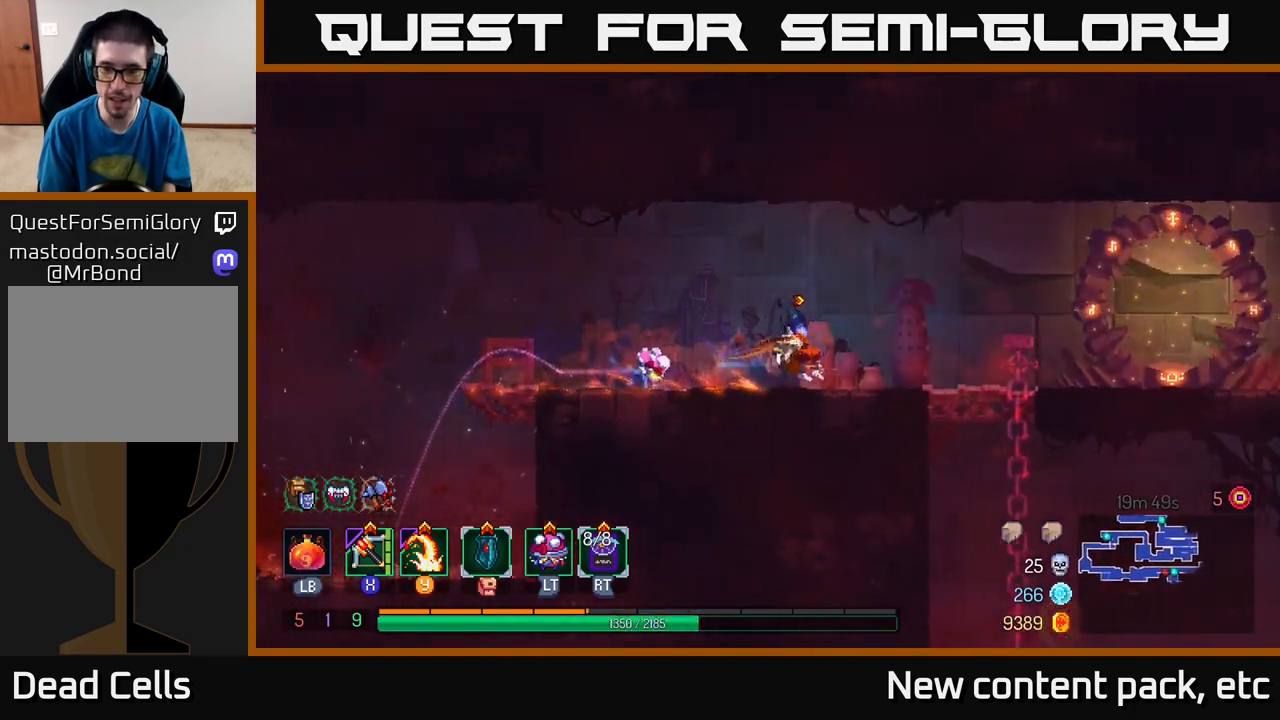
{"buttons": [], "left_stick": "right", "right_stick": "center", "events": []}
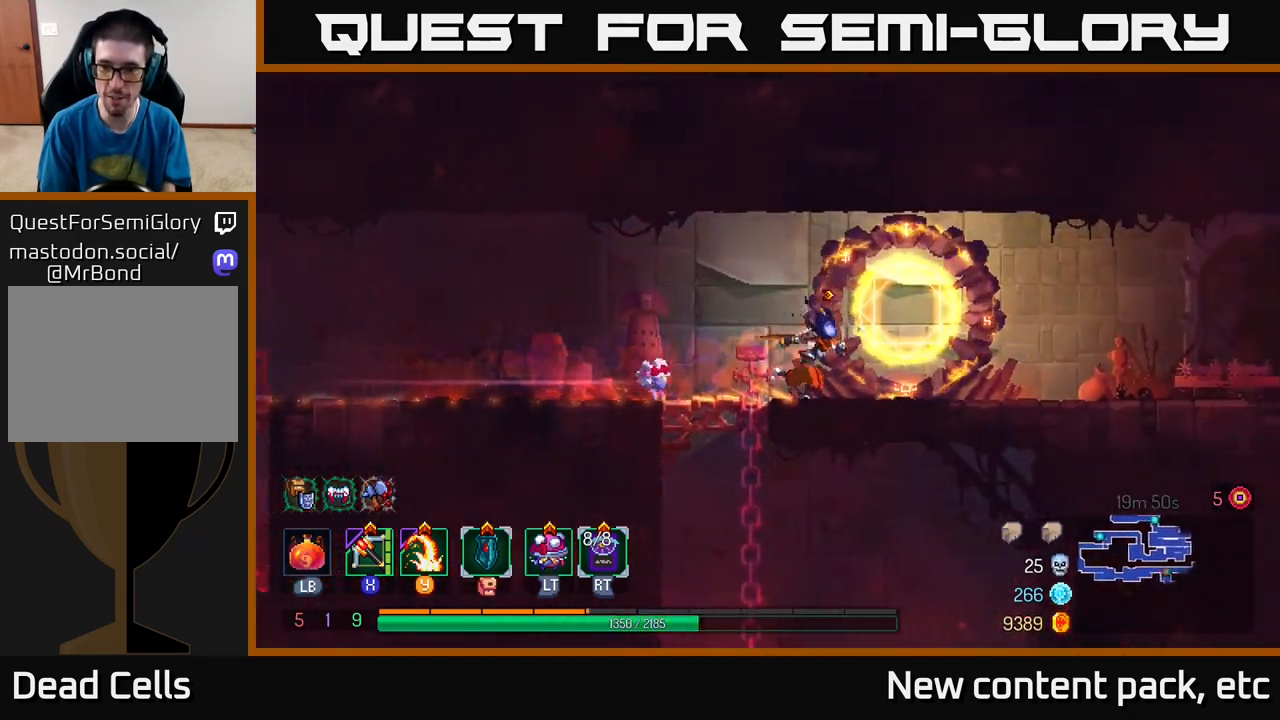
{"buttons": [], "left_stick": "down-left", "right_stick": "down", "events": [[150, "left_stick", "left"], [317, "left_stick", "up-left"], [333, "right_stick", "down"], [500, "left_stick", "down-left"]]}
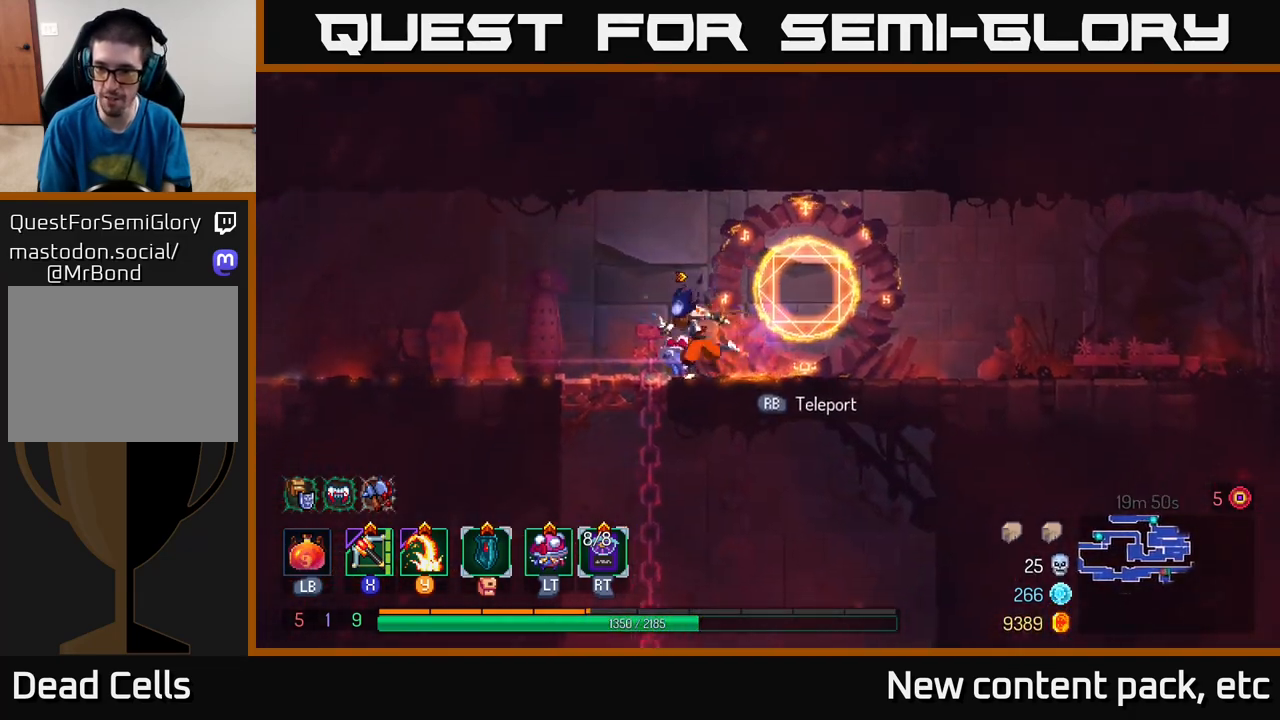
{"buttons": ["A"], "left_stick": "right", "right_stick": "center", "events": [[367, "right_stick", "center"], [450, "A", "down"], [450, "left_stick", "right"]]}
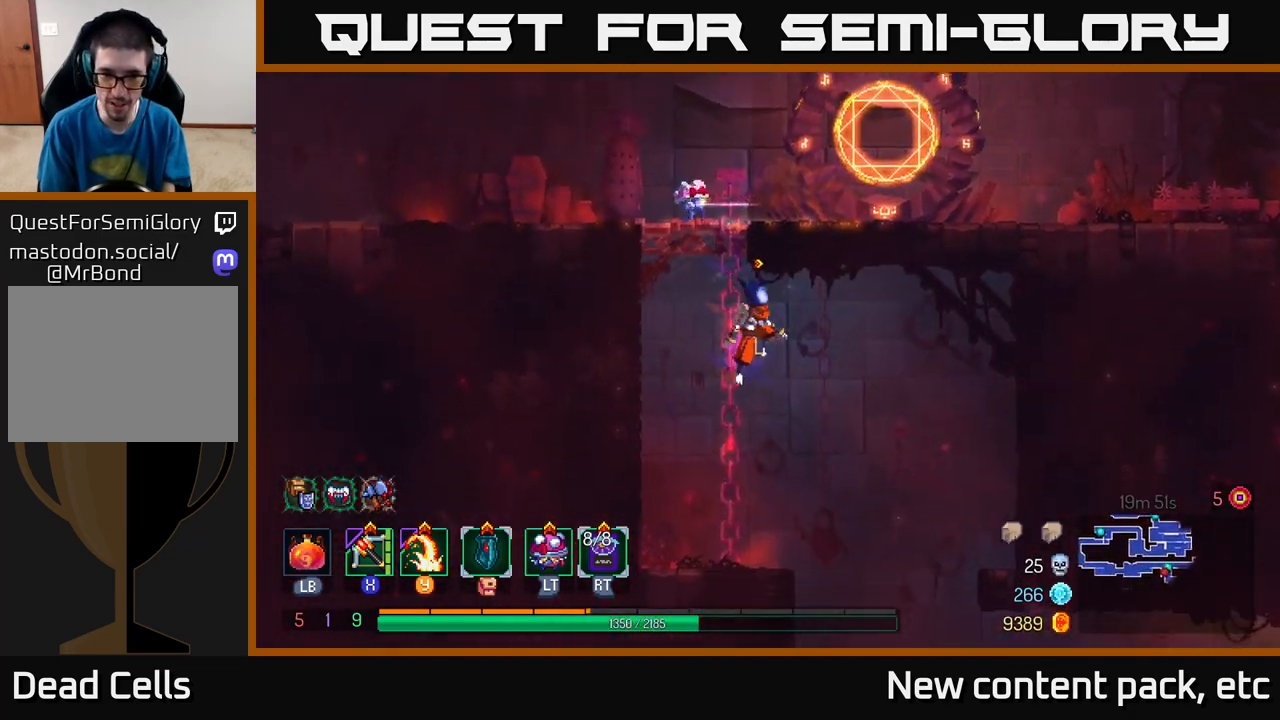
{"buttons": [], "left_stick": "center", "right_stick": "center", "events": [[50, "A", "up"], [183, "left_stick", "down"], [233, "A", "down"], [333, "A", "up"], [483, "left_stick", "center"]]}
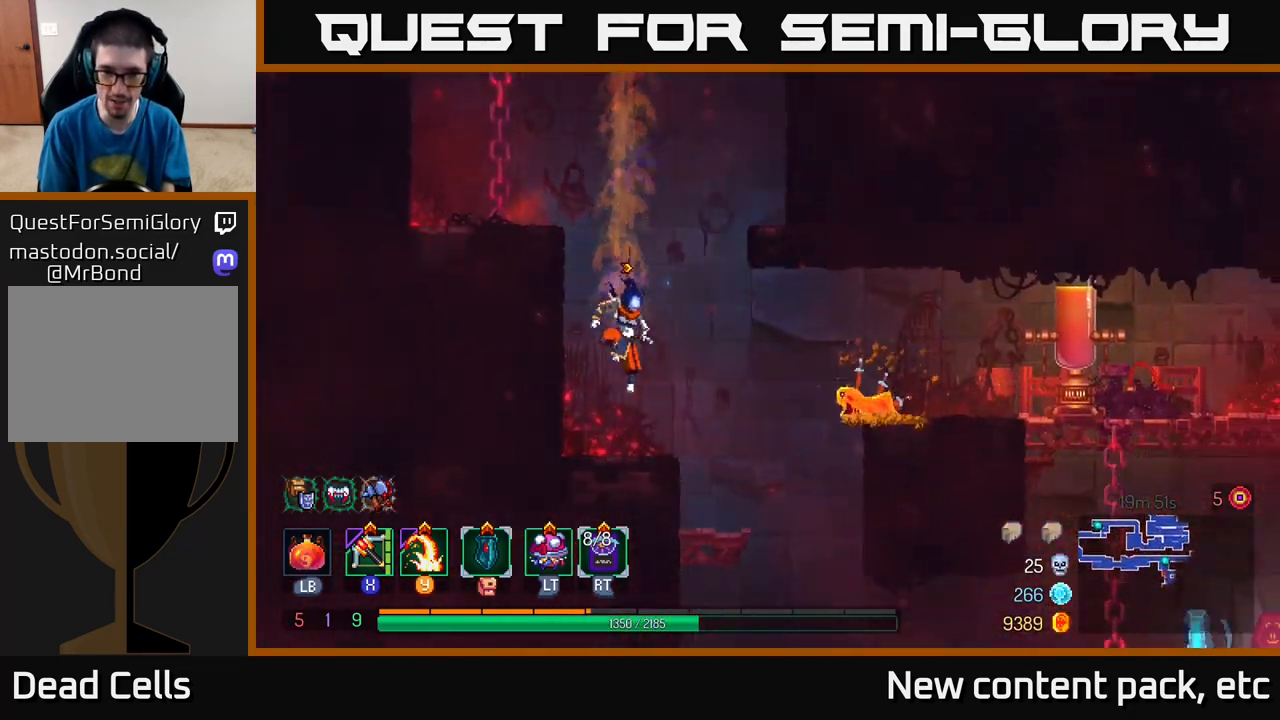
{"buttons": ["X"], "left_stick": "center", "right_stick": "center", "events": [[200, "left_stick", "right"], [383, "X", "down"], [467, "left_stick", "center"]]}
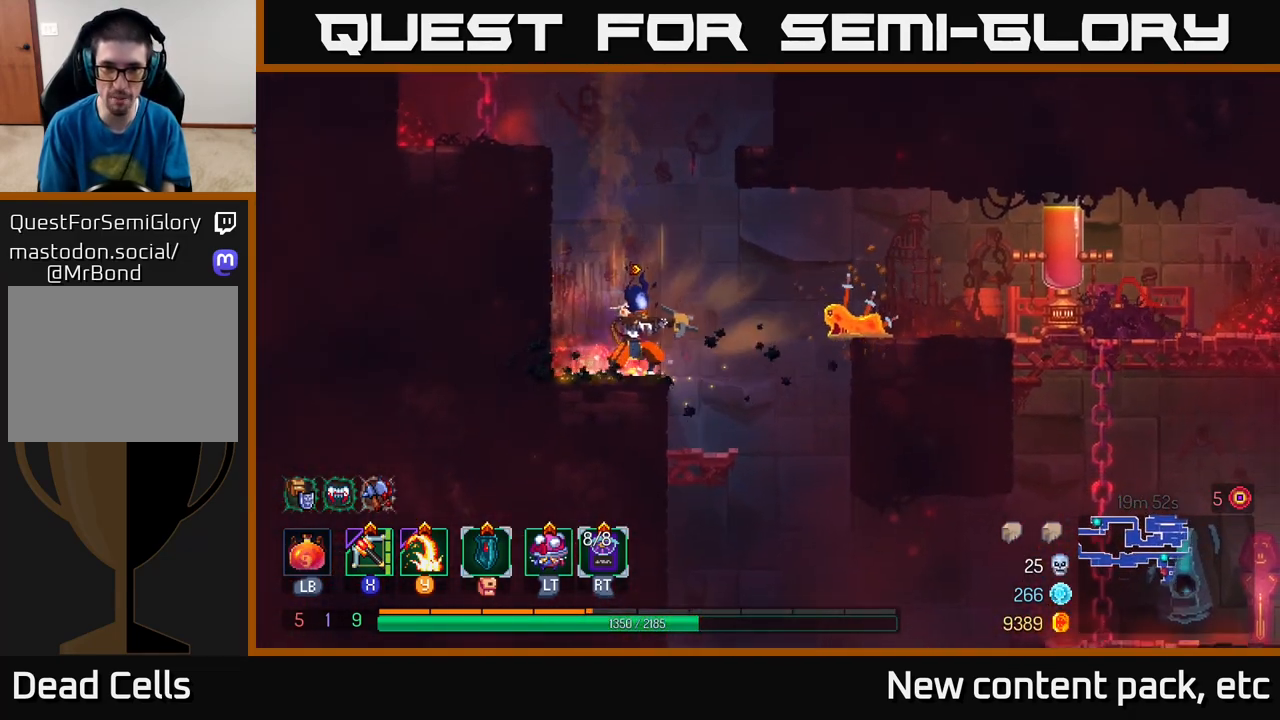
{"buttons": [], "left_stick": "right", "right_stick": "center", "events": [[17, "X", "up"], [433, "left_stick", "right"]]}
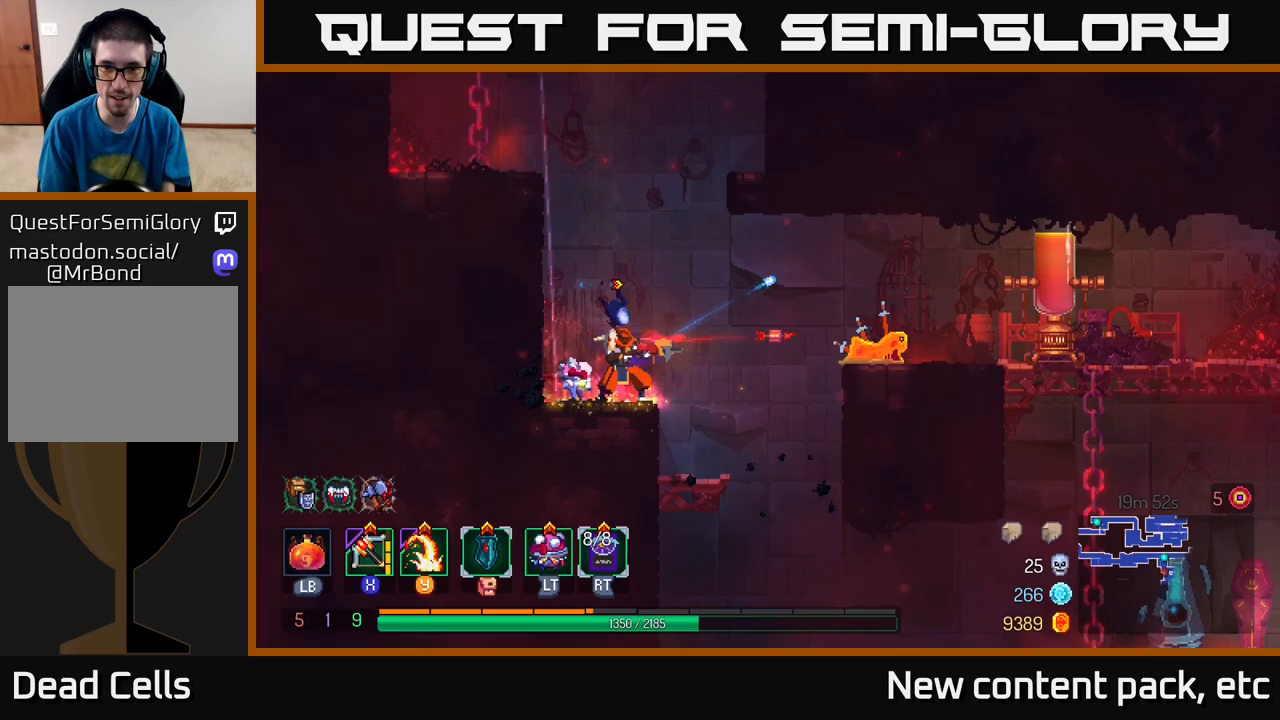
{"buttons": [], "left_stick": "right", "right_stick": "center", "events": [[150, "A", "down"], [283, "A", "up"]]}
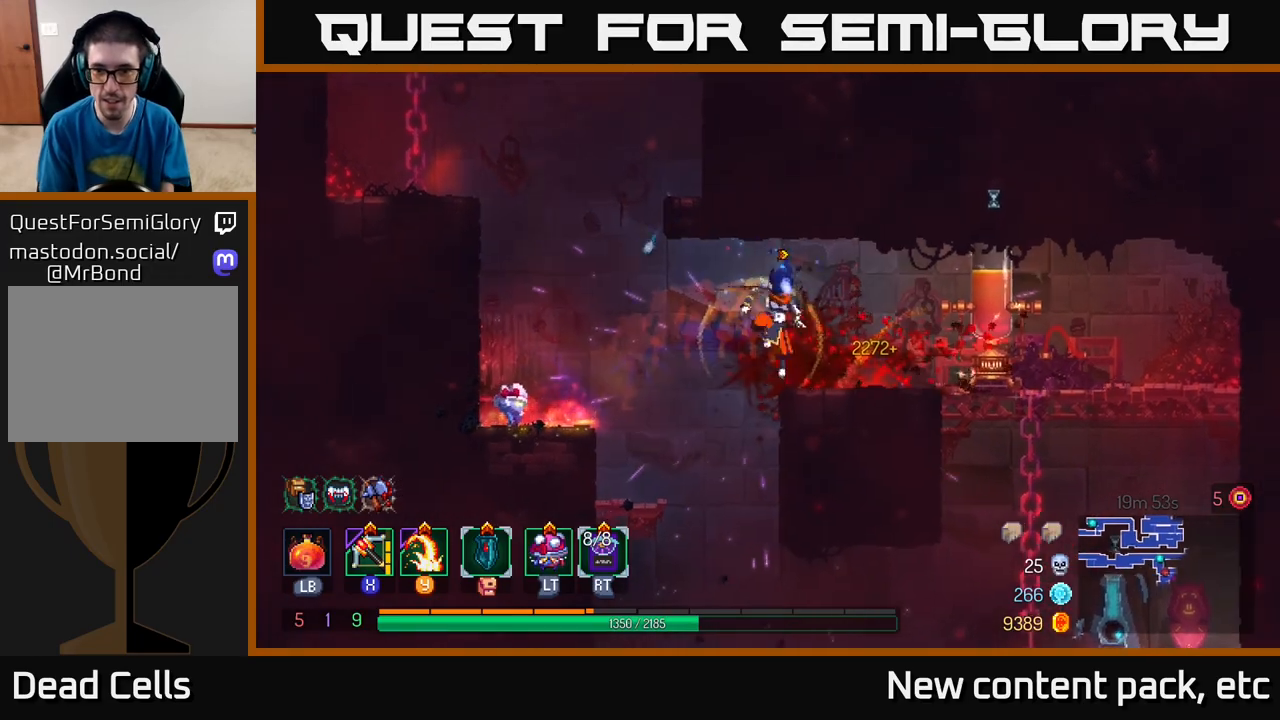
{"buttons": [], "left_stick": "right", "right_stick": "center", "events": [[167, "Y", "down"], [267, "Y", "up"]]}
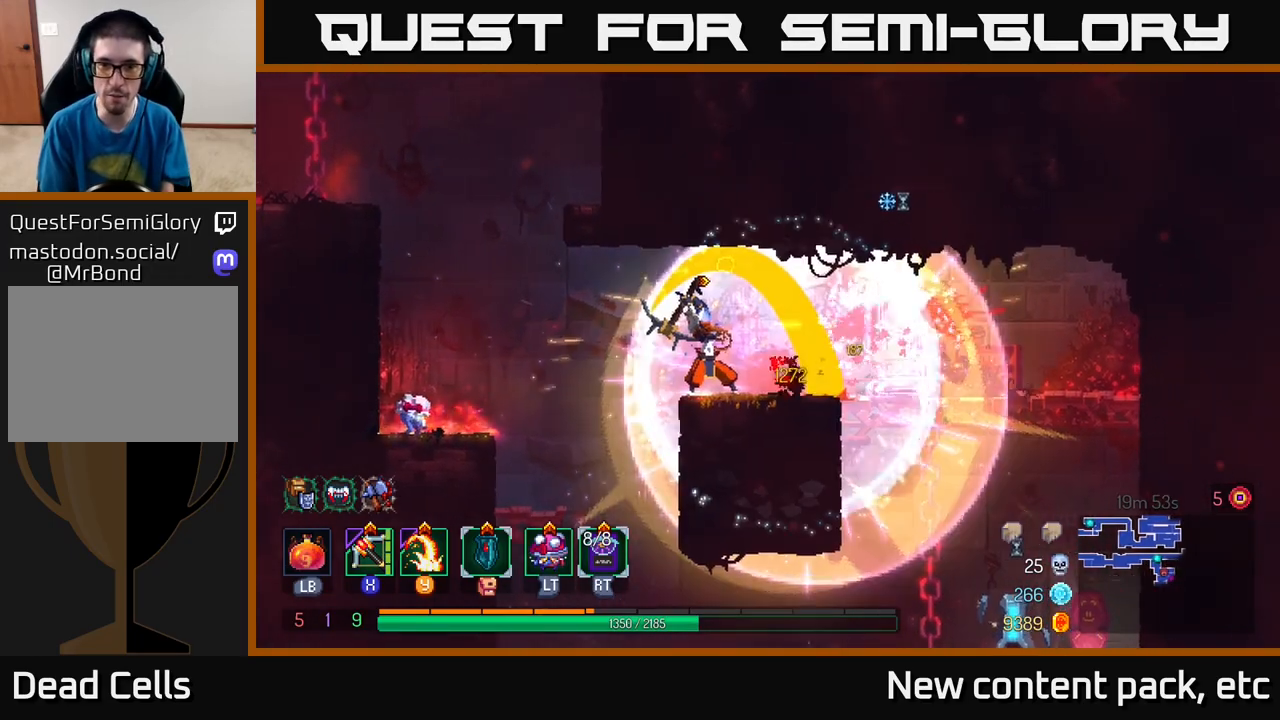
{"buttons": [], "left_stick": "right", "right_stick": "center", "events": [[17, "left_stick", "center"], [133, "left_stick", "right"], [250, "Y", "down"], [383, "Y", "up"]]}
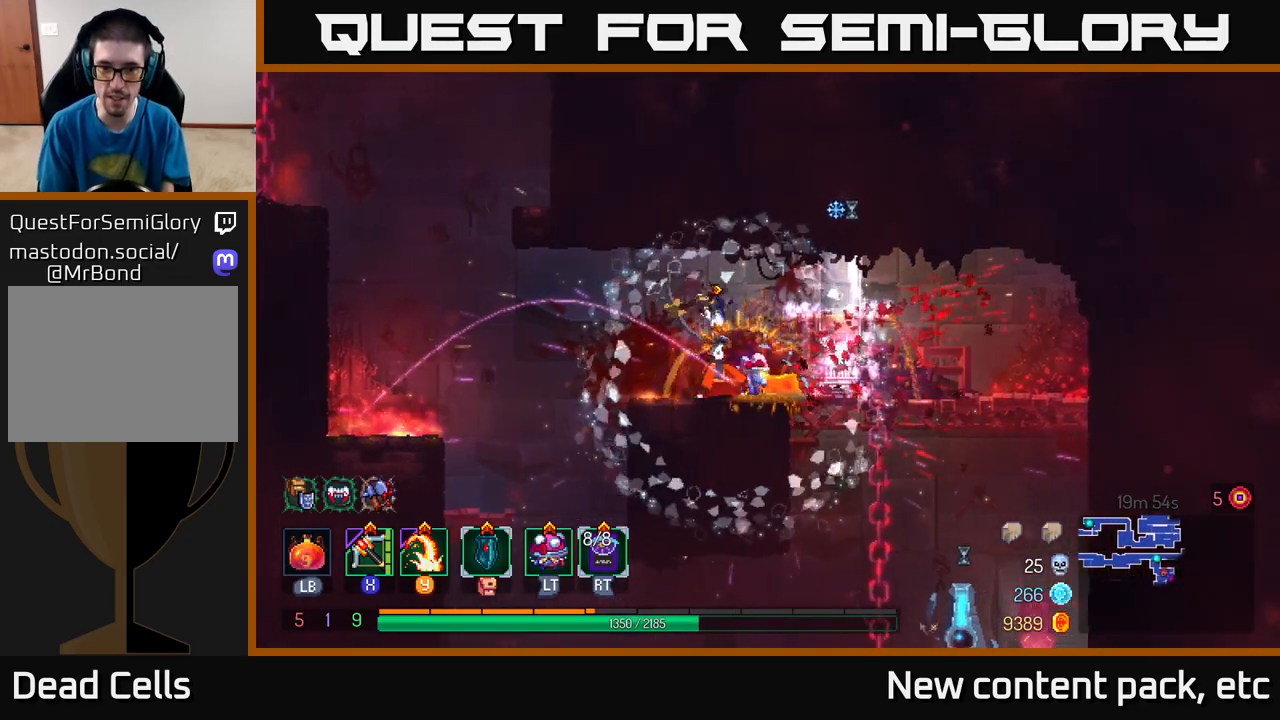
{"buttons": [], "left_stick": "right", "right_stick": "center", "events": [[100, "left_stick", "center"], [350, "X", "down"], [350, "left_stick", "right"], [483, "X", "up"]]}
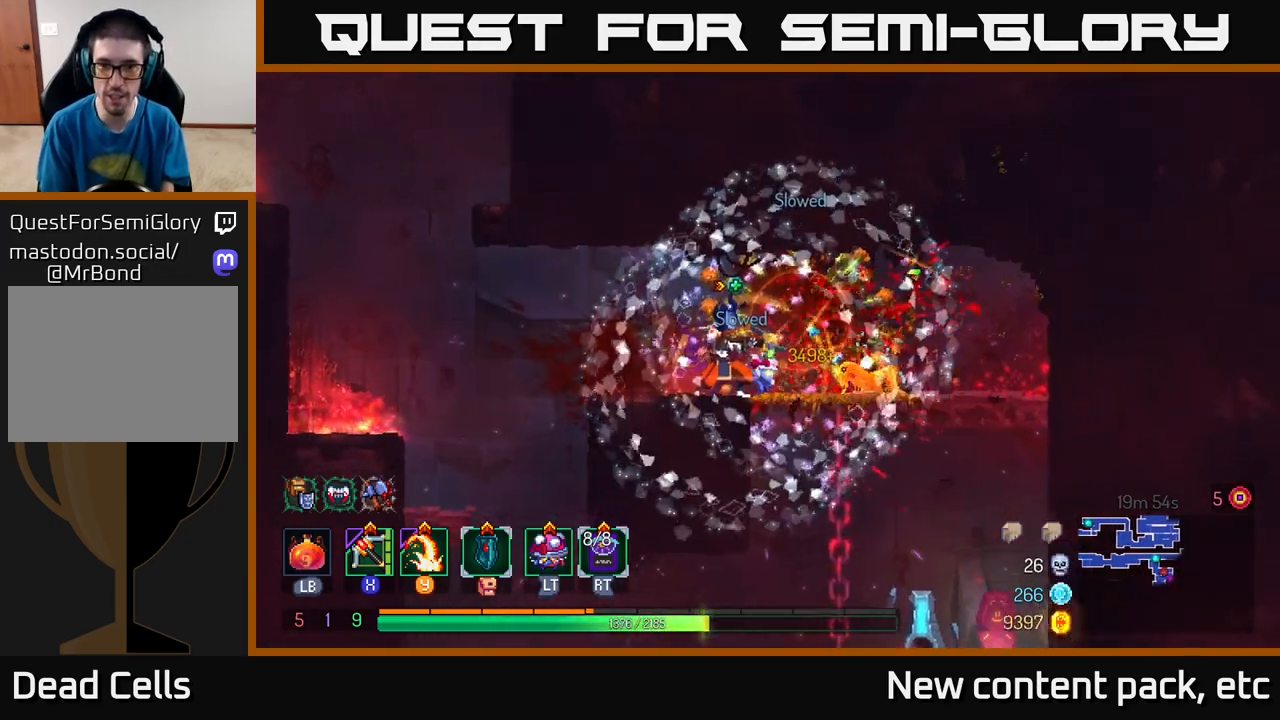
{"buttons": [], "left_stick": "right", "right_stick": "center", "events": [[50, "left_stick", "center"], [450, "left_stick", "right"]]}
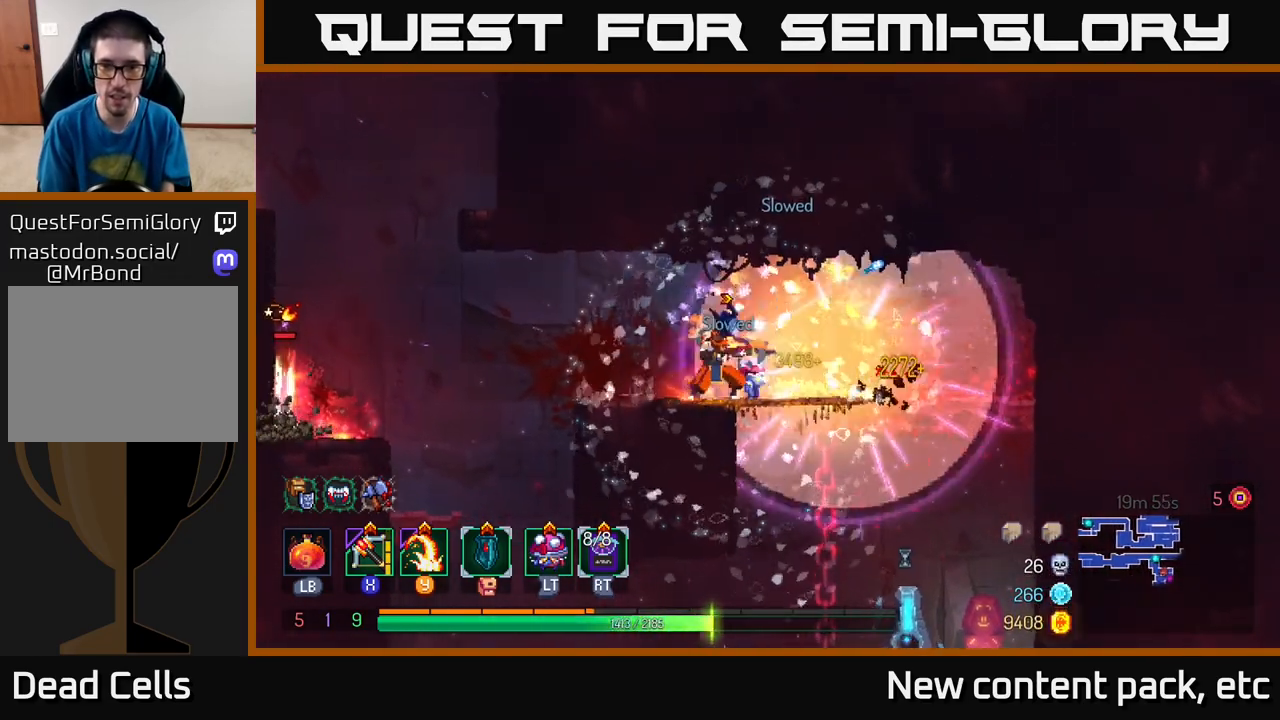
{"buttons": [], "left_stick": "down", "right_stick": "center", "events": [[433, "A", "down"], [450, "left_stick", "down"], [483, "A", "up"]]}
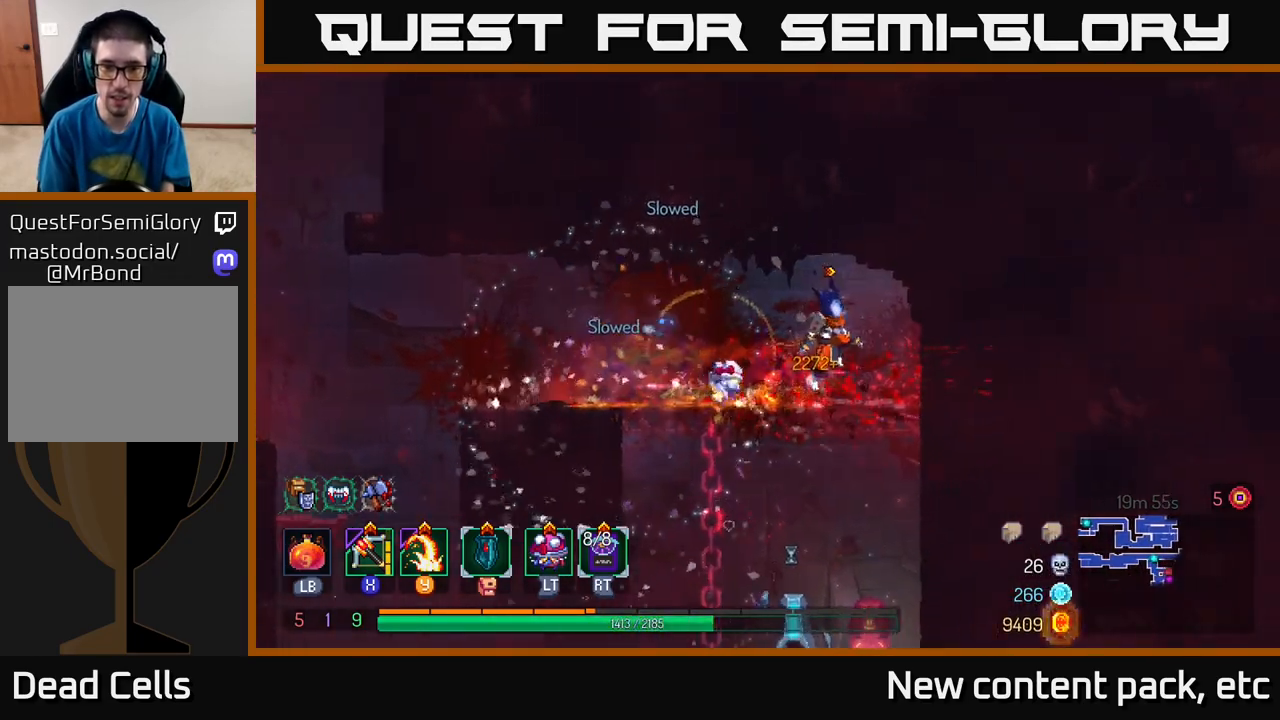
{"buttons": [], "left_stick": "left", "right_stick": "center", "events": [[33, "A", "down"], [100, "A", "up"], [150, "A", "down"], [233, "A", "up"], [350, "left_stick", "center"], [433, "left_stick", "left"]]}
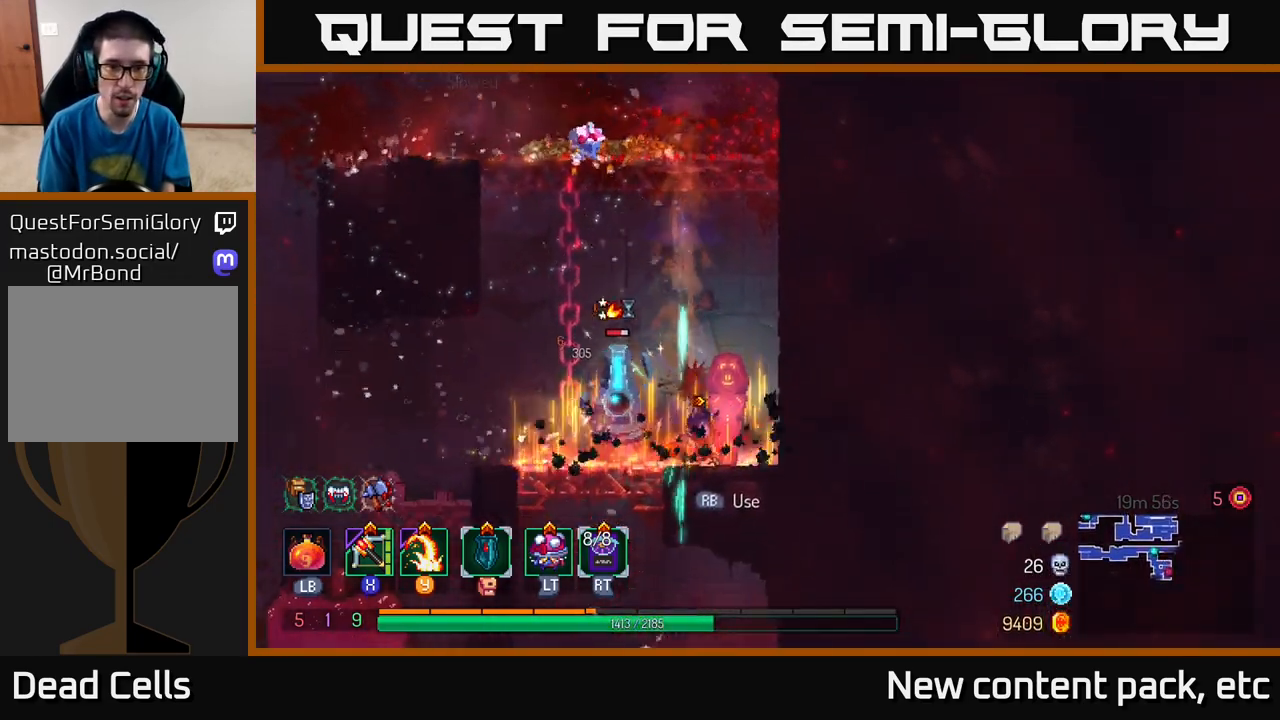
{"buttons": [], "left_stick": "left", "right_stick": "center", "events": [[33, "Y", "down"], [133, "Y", "up"]]}